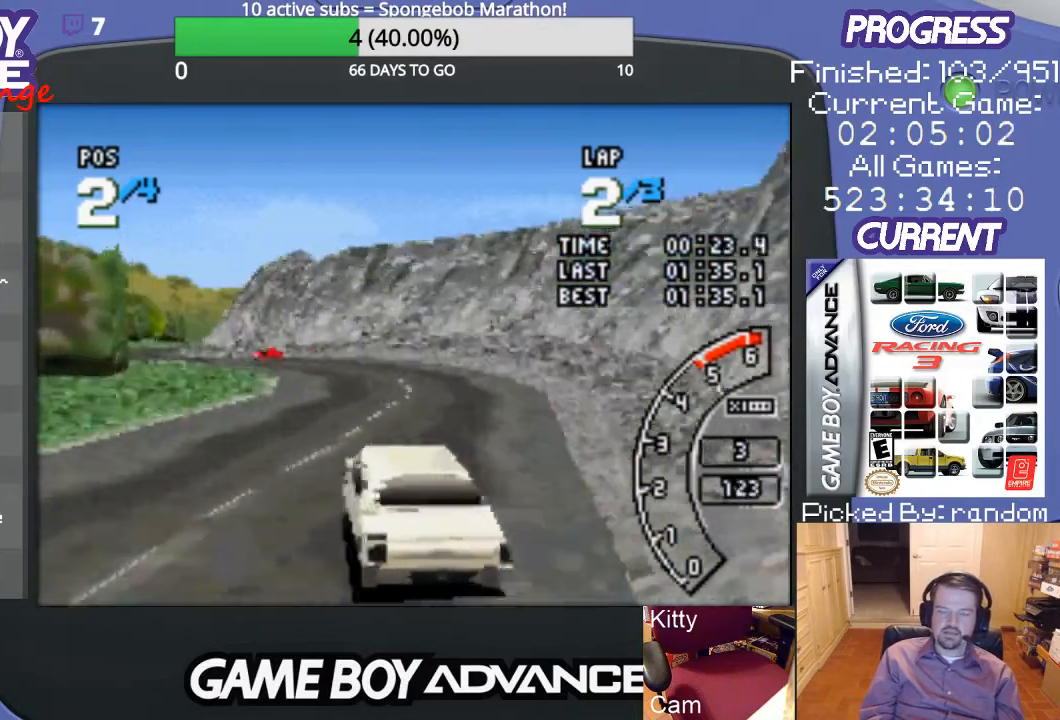
Gameplay with a controller (Nintendo layout); each line is a JSON object with the inputs held at the frame after it. "events" lists button and stick changes between this image and that frame as [ms after this image, input, new state], when the widget could be followed in between. Not read: L3 R3.
{"buttons": ["A"], "events": [[167, "DPAD_LEFT", "down"], [267, "DPAD_LEFT", "up"]]}
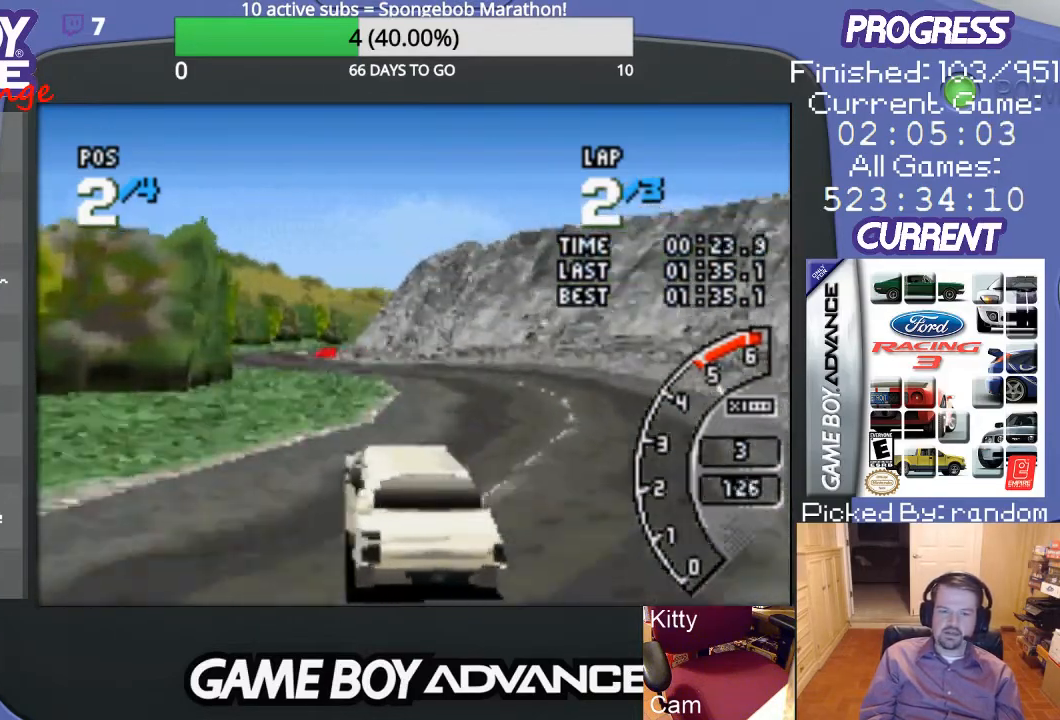
{"buttons": ["A"], "events": []}
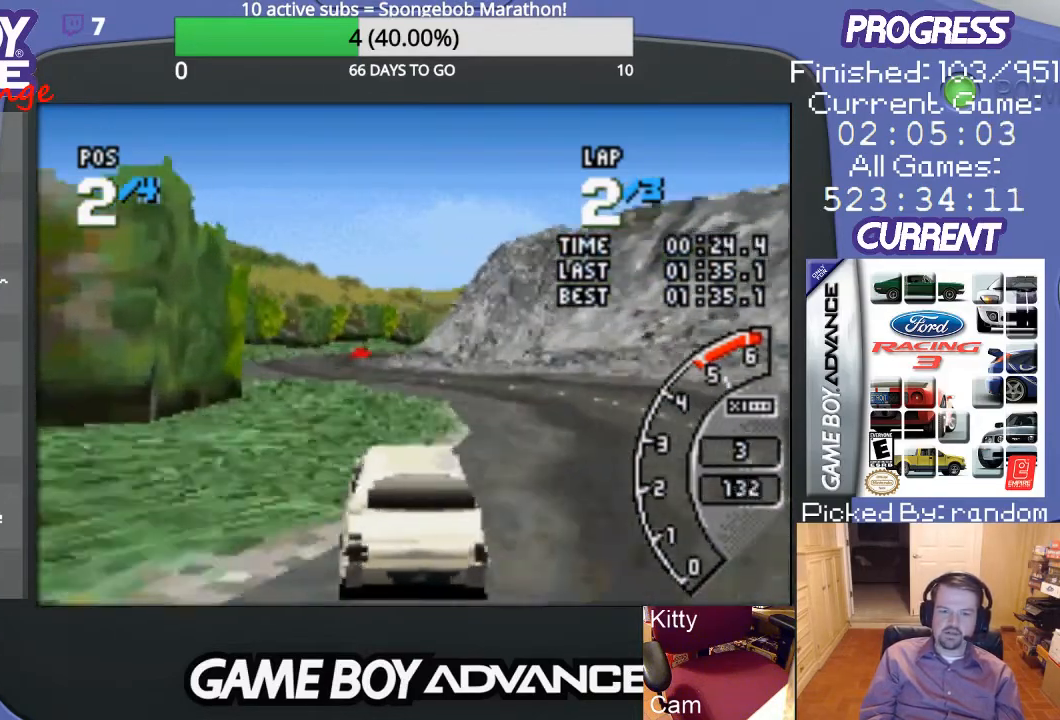
{"buttons": ["A"], "events": [[100, "DPAD_LEFT", "down"], [467, "DPAD_LEFT", "up"]]}
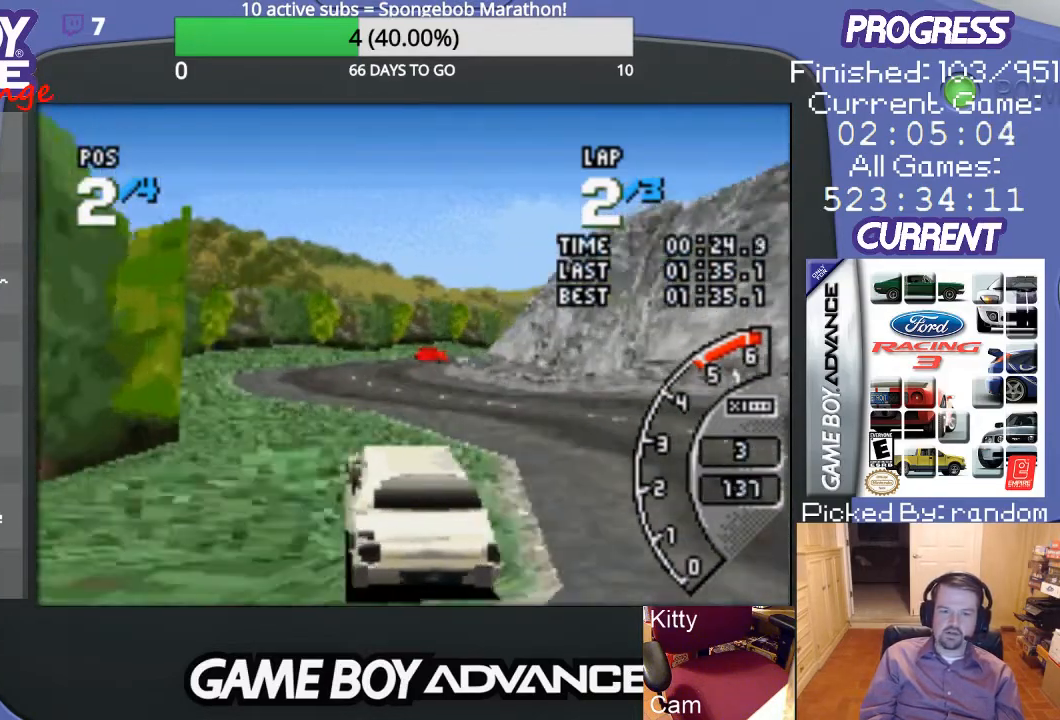
{"buttons": ["A", "DPAD_RIGHT"], "events": [[367, "DPAD_RIGHT", "down"]]}
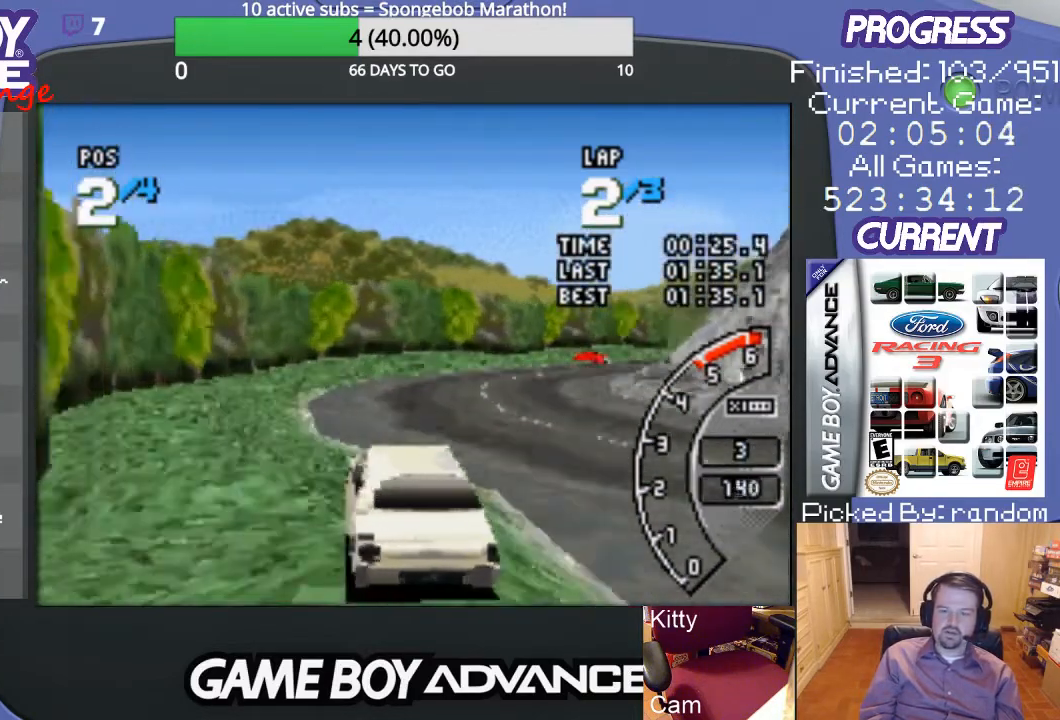
{"buttons": ["A"], "events": [[233, "DPAD_RIGHT", "up"], [333, "DPAD_RIGHT", "down"], [500, "DPAD_RIGHT", "up"]]}
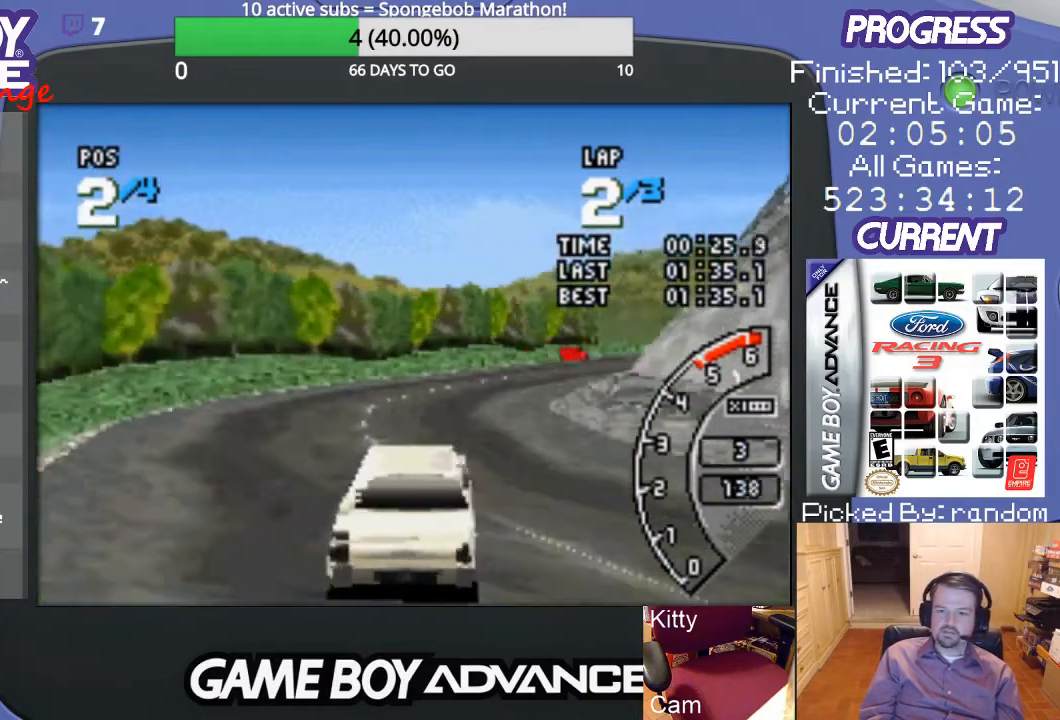
{"buttons": ["A", "DPAD_RIGHT"], "events": [[300, "DPAD_RIGHT", "down"]]}
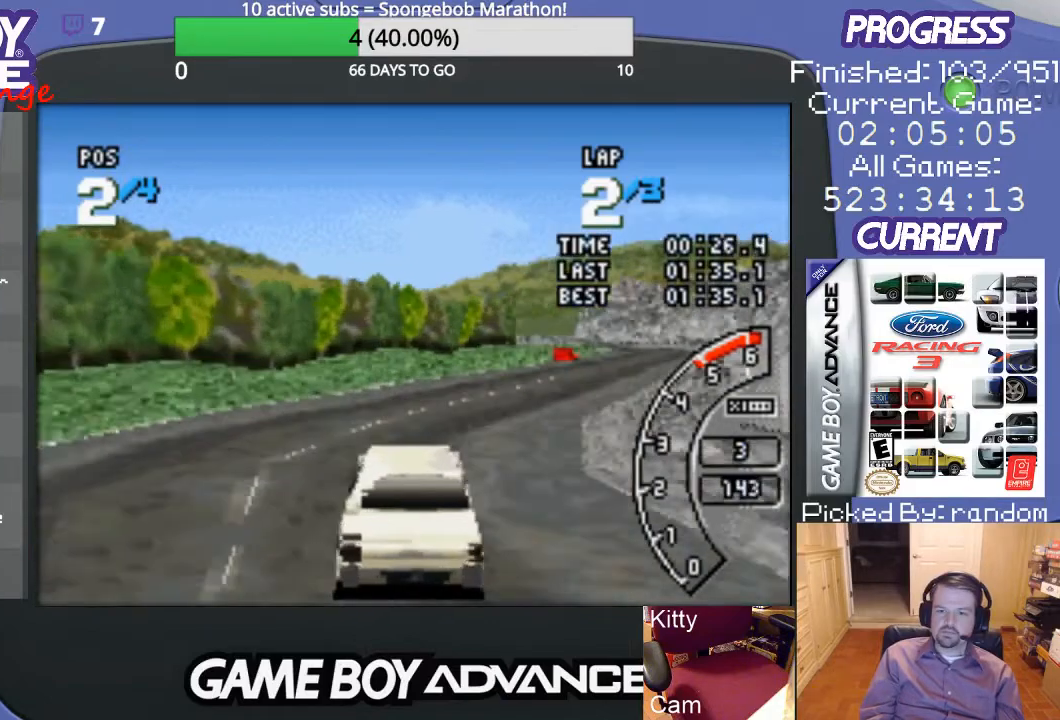
{"buttons": ["A", "DPAD_RIGHT"], "events": [[200, "DPAD_RIGHT", "up"], [367, "DPAD_RIGHT", "down"]]}
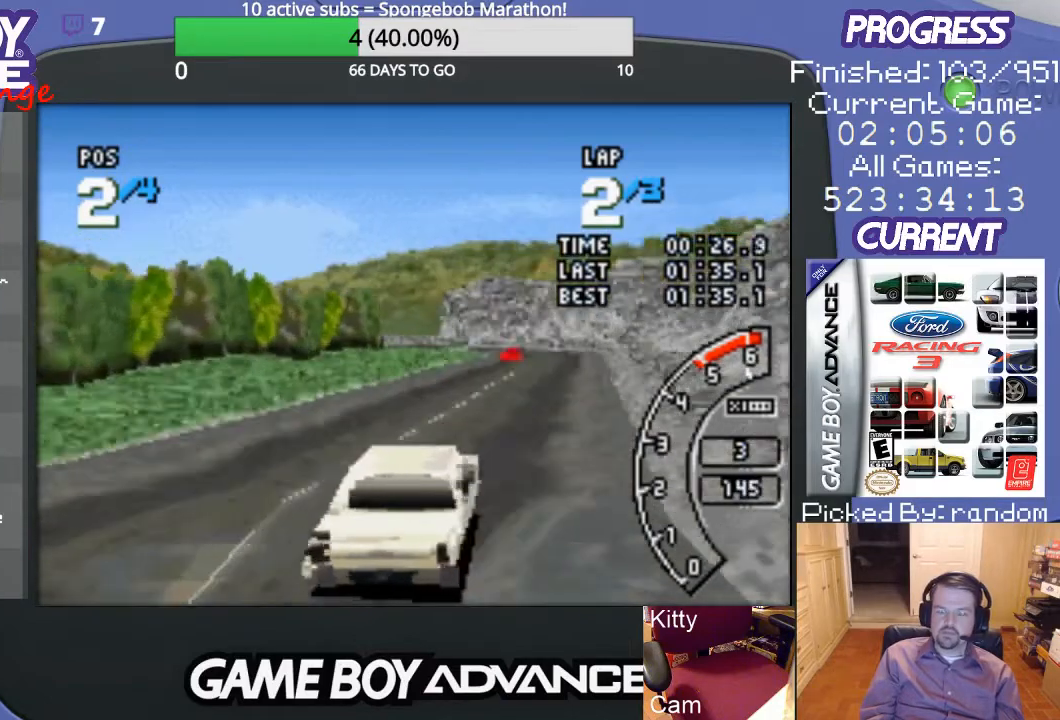
{"buttons": ["A"], "events": [[33, "DPAD_RIGHT", "up"]]}
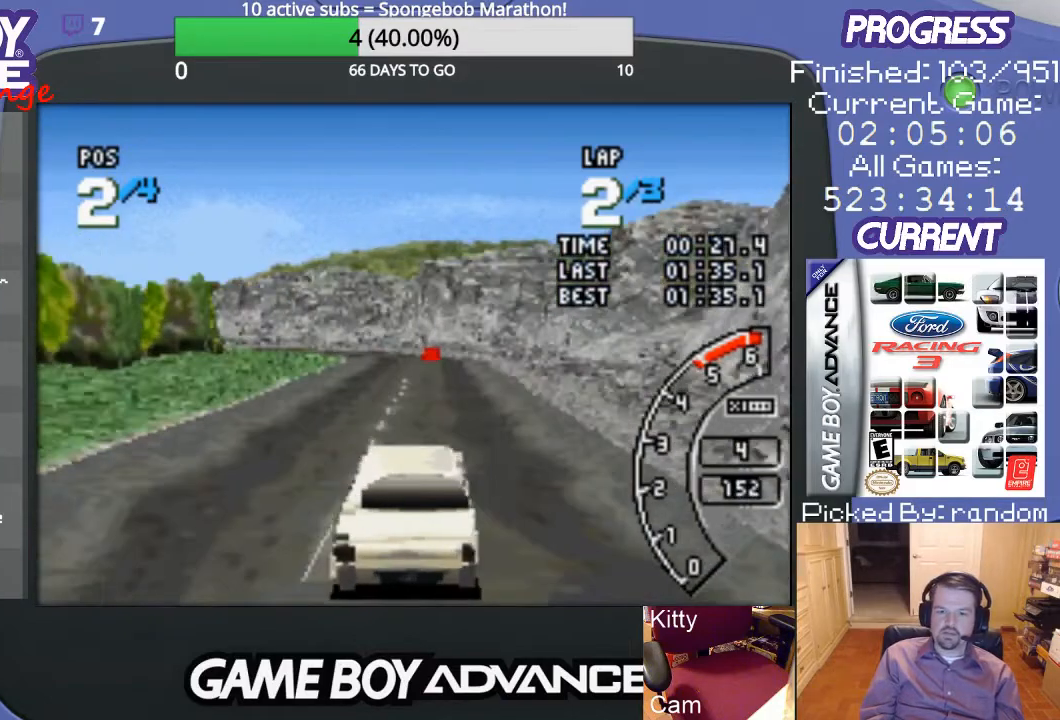
{"buttons": ["A"], "events": []}
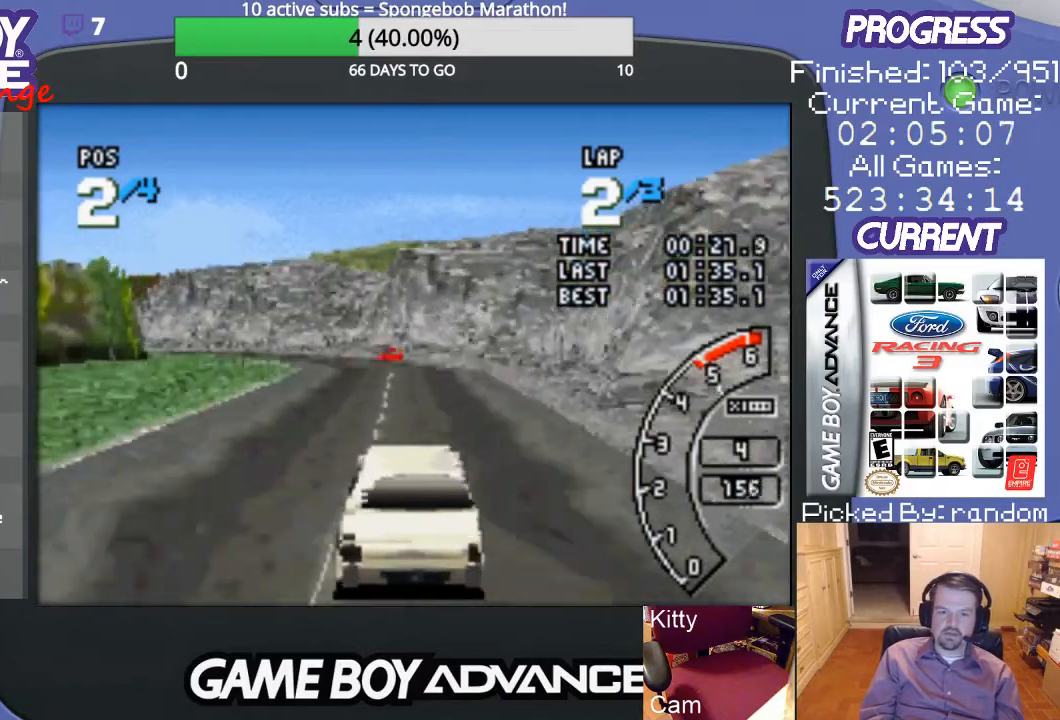
{"buttons": ["A"], "events": [[333, "DPAD_LEFT", "down"], [467, "DPAD_LEFT", "up"]]}
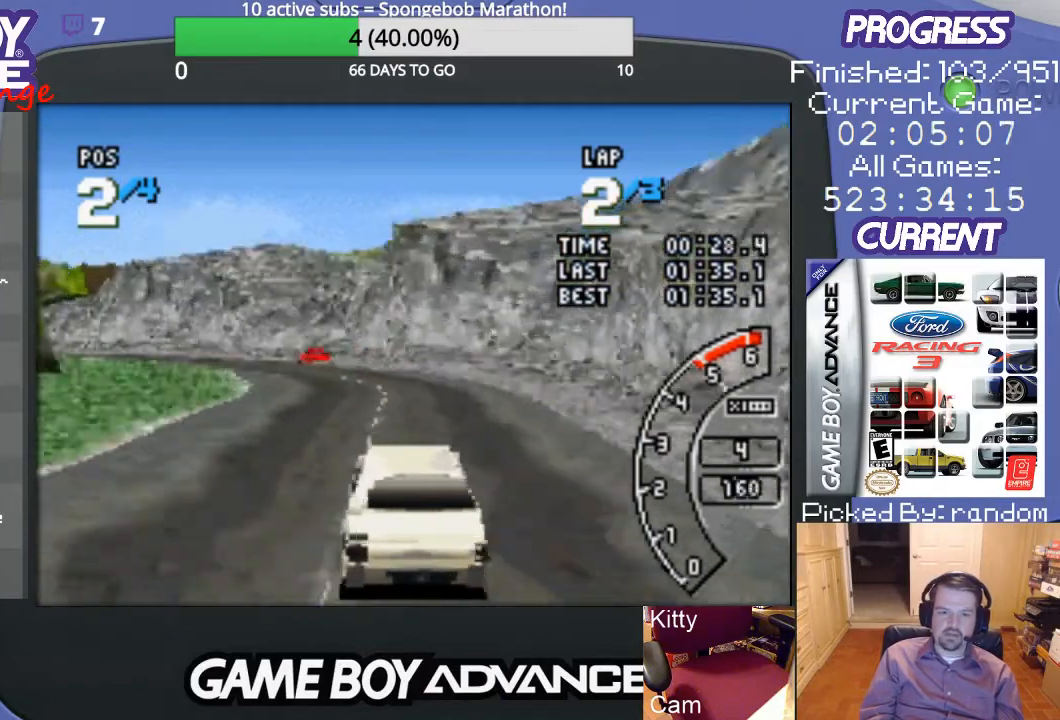
{"buttons": ["A"], "events": [[167, "DPAD_LEFT", "down"], [300, "DPAD_LEFT", "up"]]}
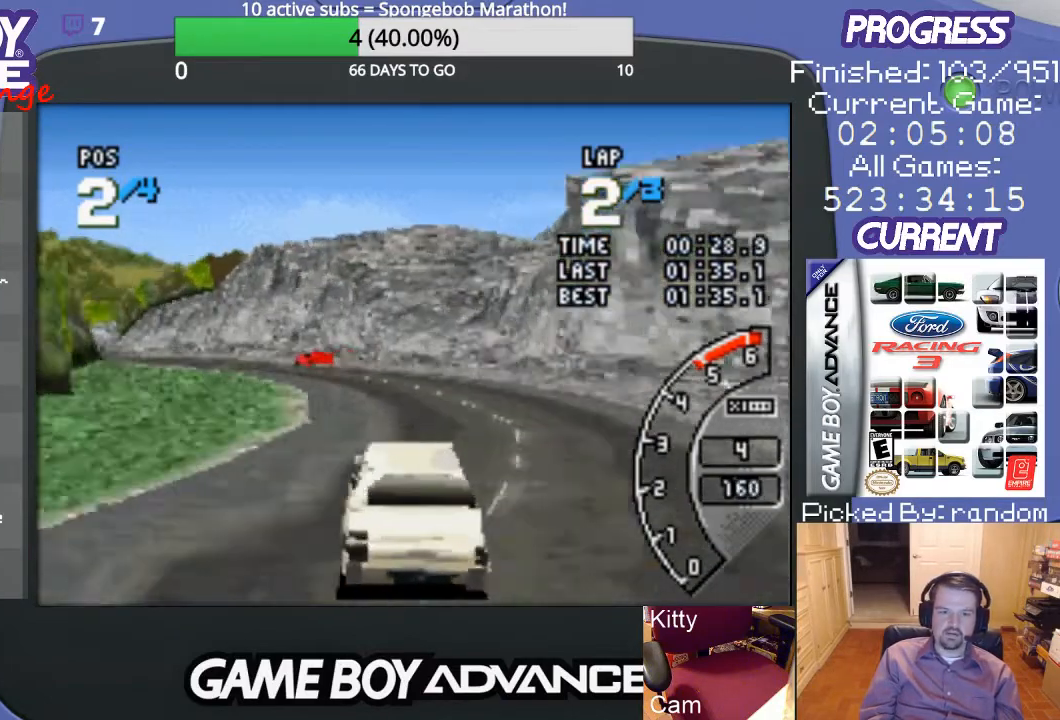
{"buttons": ["DPAD_LEFT"], "events": [[100, "DPAD_LEFT", "down"], [200, "DPAD_LEFT", "up"], [333, "DPAD_LEFT", "down"], [467, "A", "up"]]}
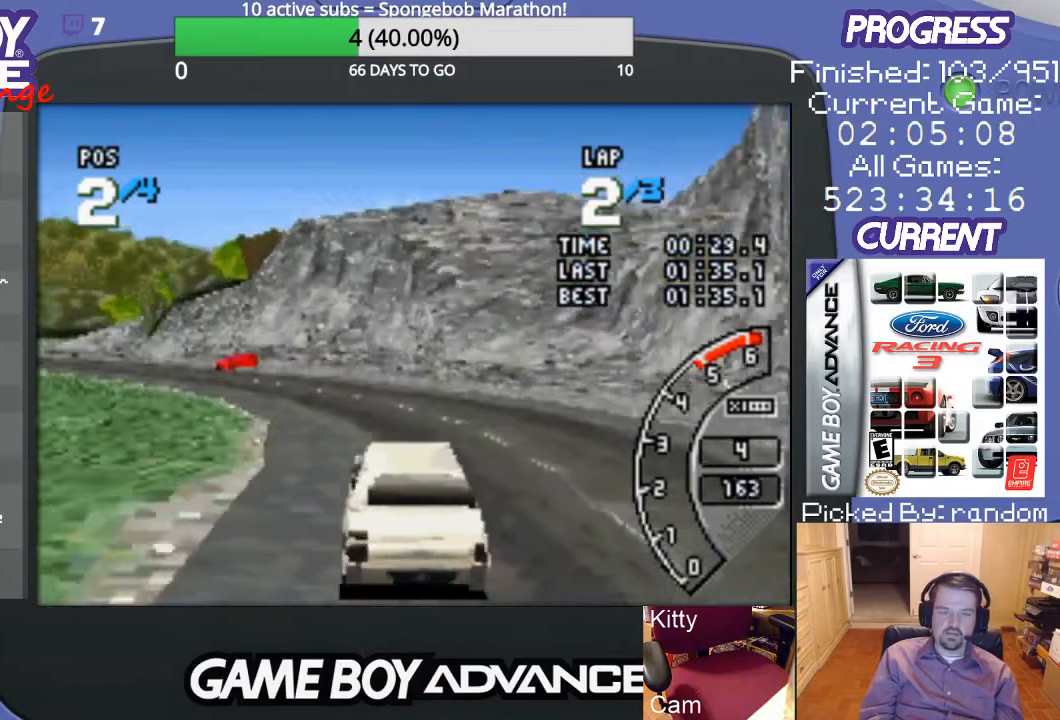
{"buttons": ["A"], "events": [[167, "B", "down"], [333, "B", "up"], [400, "A", "down"], [500, "DPAD_LEFT", "up"]]}
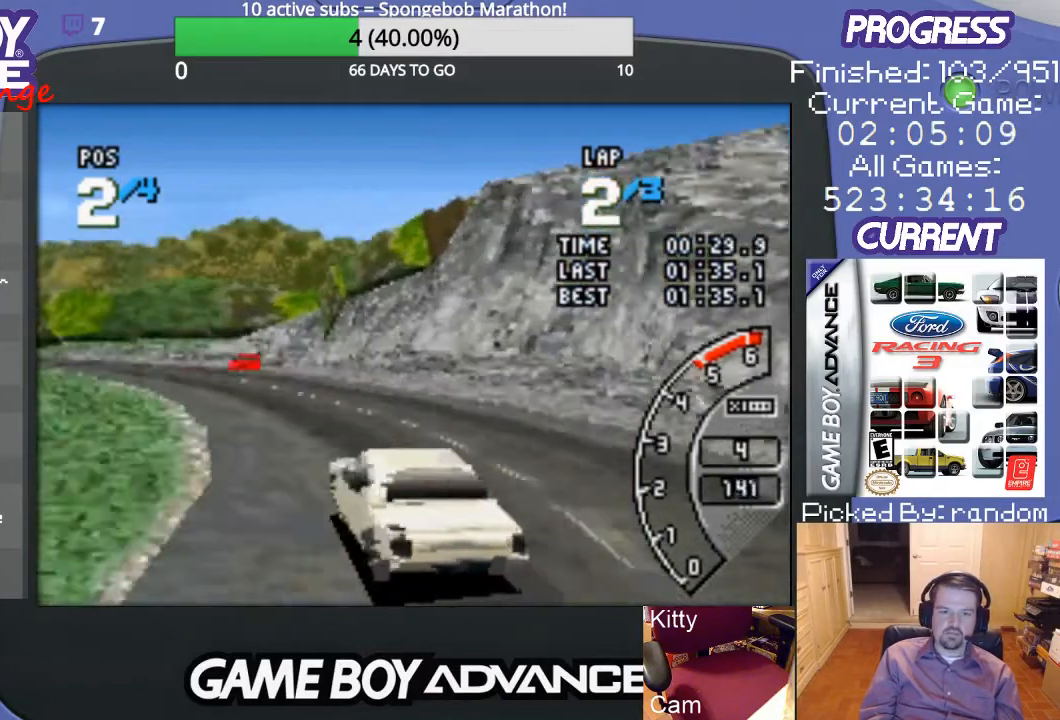
{"buttons": ["A"], "events": []}
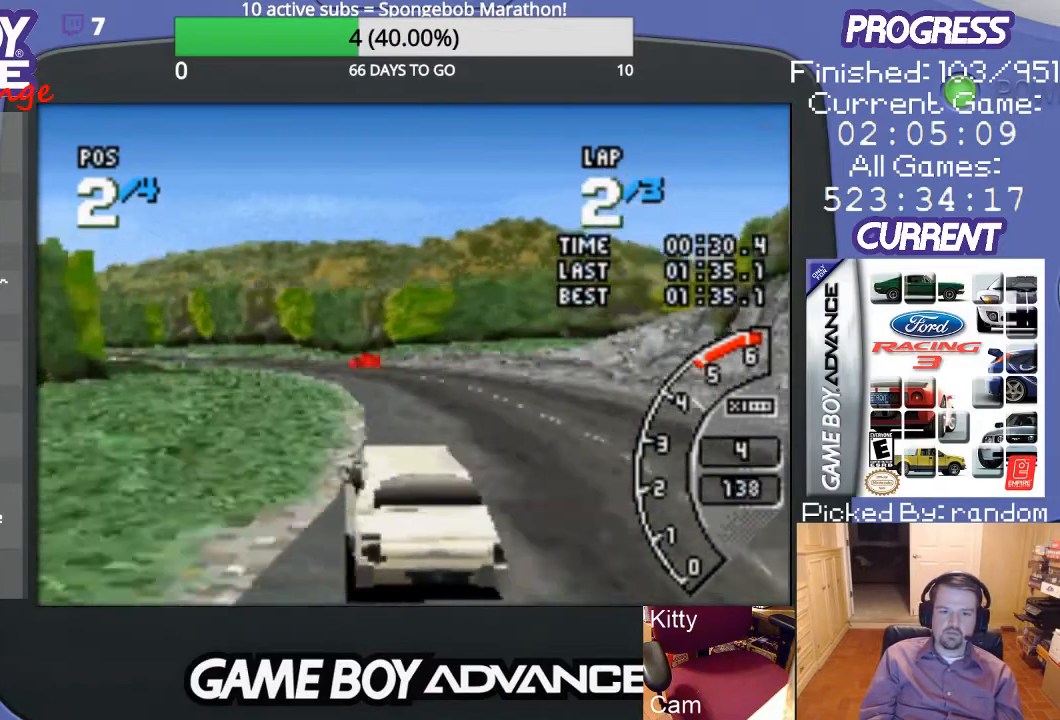
{"buttons": ["A"], "events": [[267, "DPAD_LEFT", "down"], [333, "DPAD_LEFT", "up"]]}
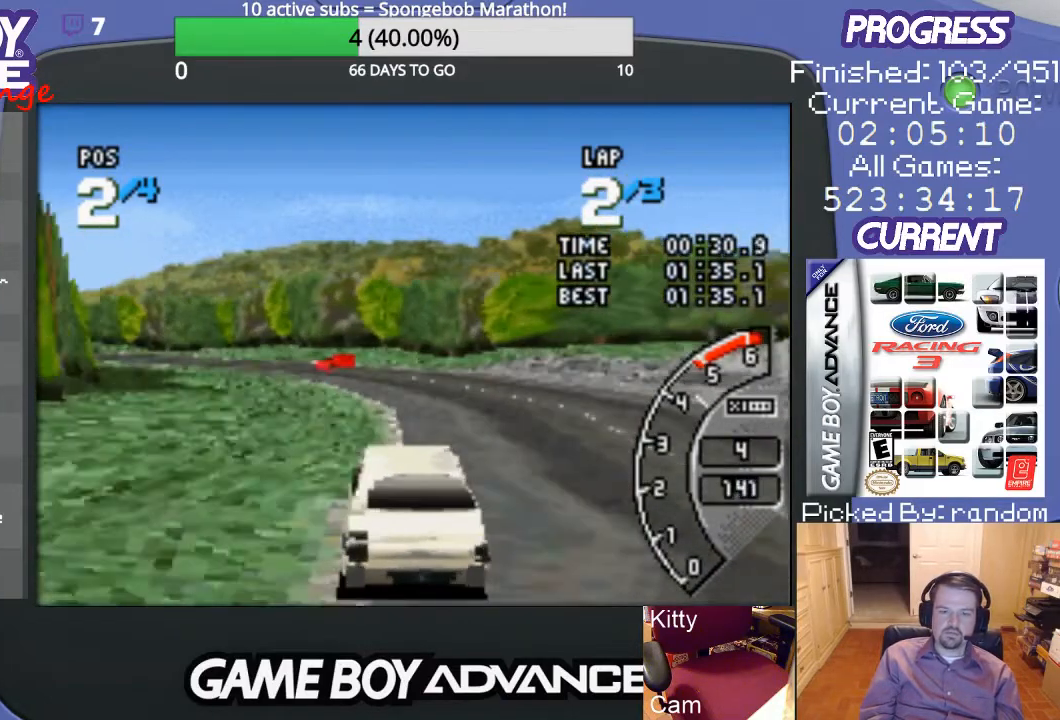
{"buttons": ["A", "DPAD_LEFT"], "events": [[33, "DPAD_LEFT", "down"], [167, "DPAD_LEFT", "up"], [233, "DPAD_LEFT", "down"], [367, "DPAD_LEFT", "up"], [400, "DPAD_LEFT", "down"]]}
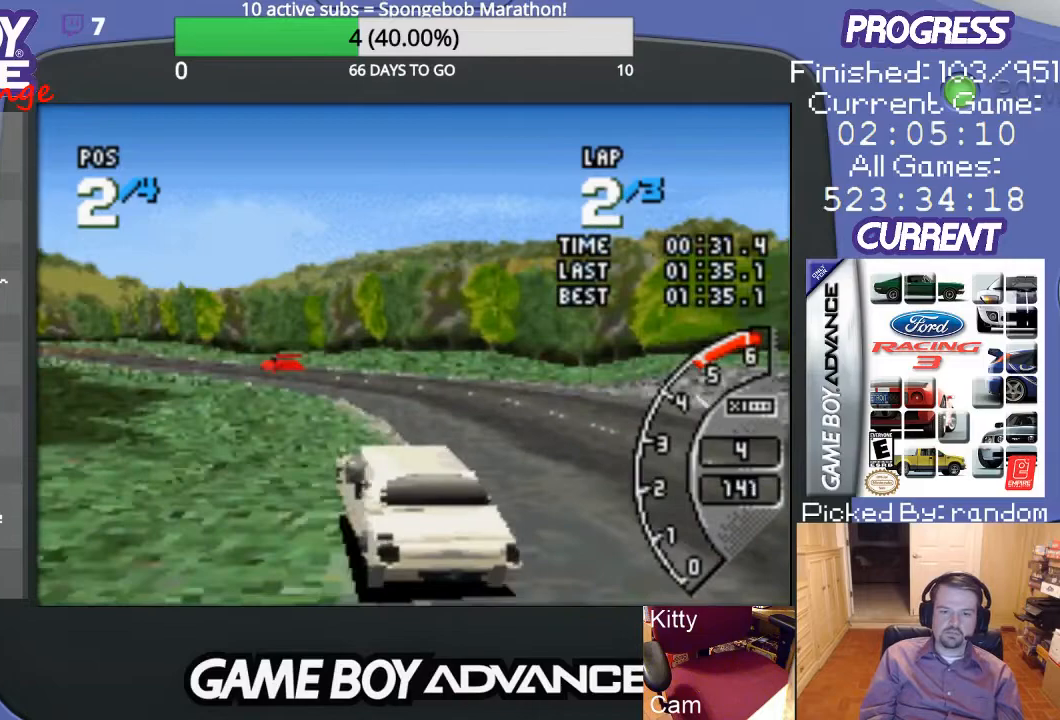
{"buttons": ["A"], "events": [[33, "DPAD_LEFT", "up"], [267, "DPAD_LEFT", "down"], [400, "DPAD_LEFT", "up"]]}
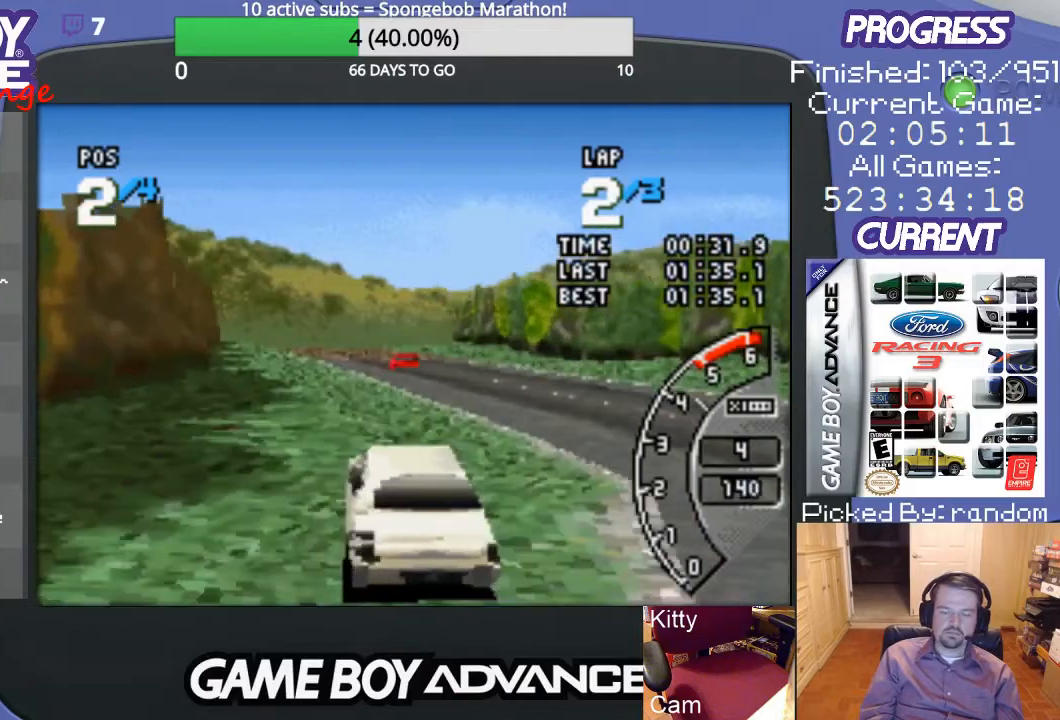
{"buttons": ["A"], "events": []}
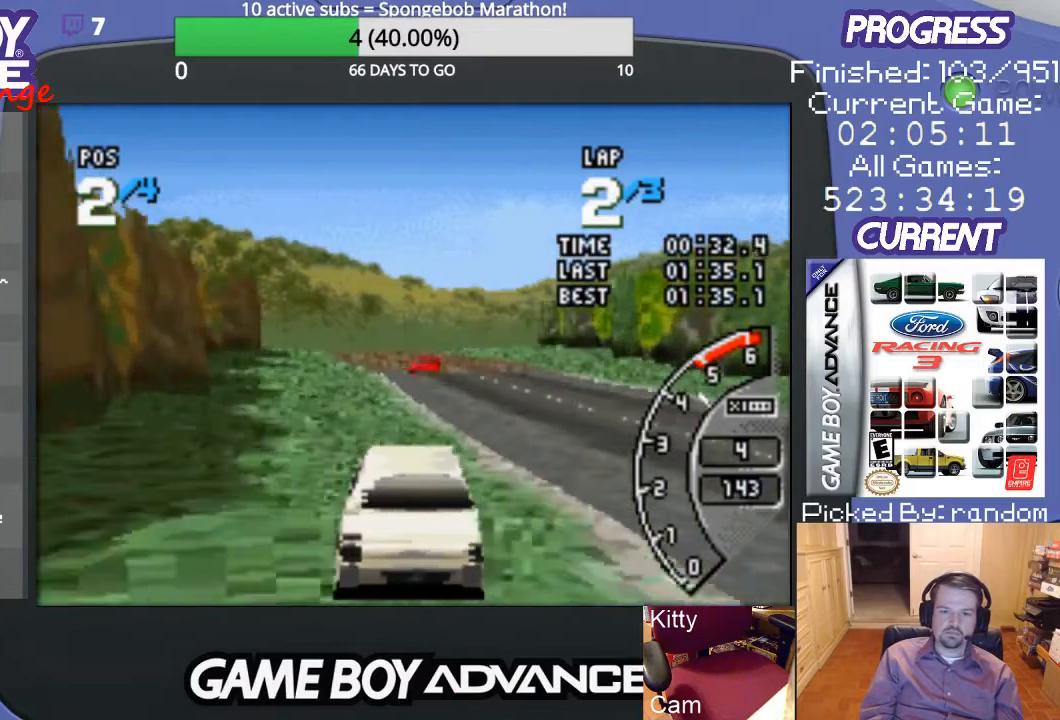
{"buttons": ["A"], "events": []}
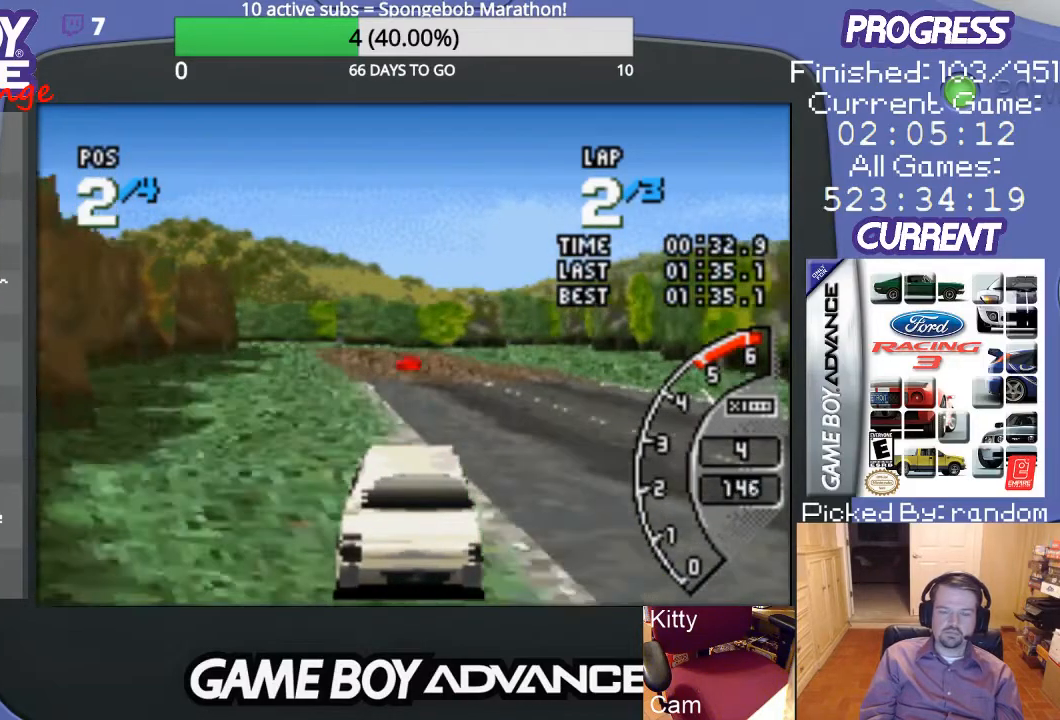
{"buttons": ["A"], "events": []}
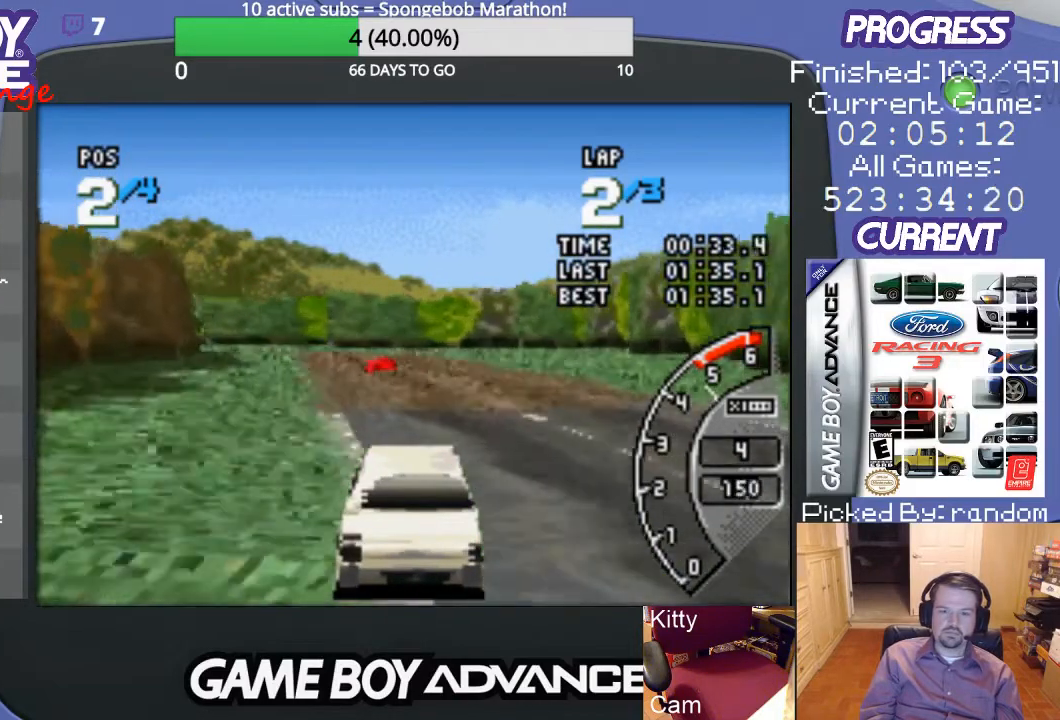
{"buttons": ["A"], "events": []}
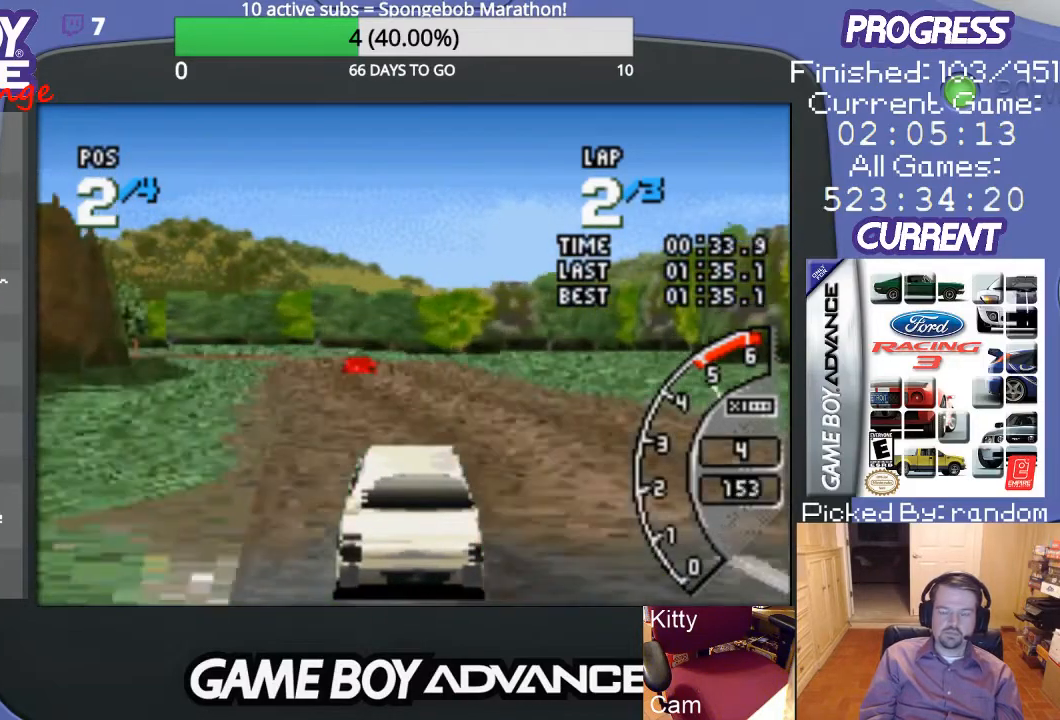
{"buttons": ["A", "DPAD_LEFT"], "events": [[167, "DPAD_LEFT", "down"], [300, "DPAD_LEFT", "up"], [467, "DPAD_LEFT", "down"]]}
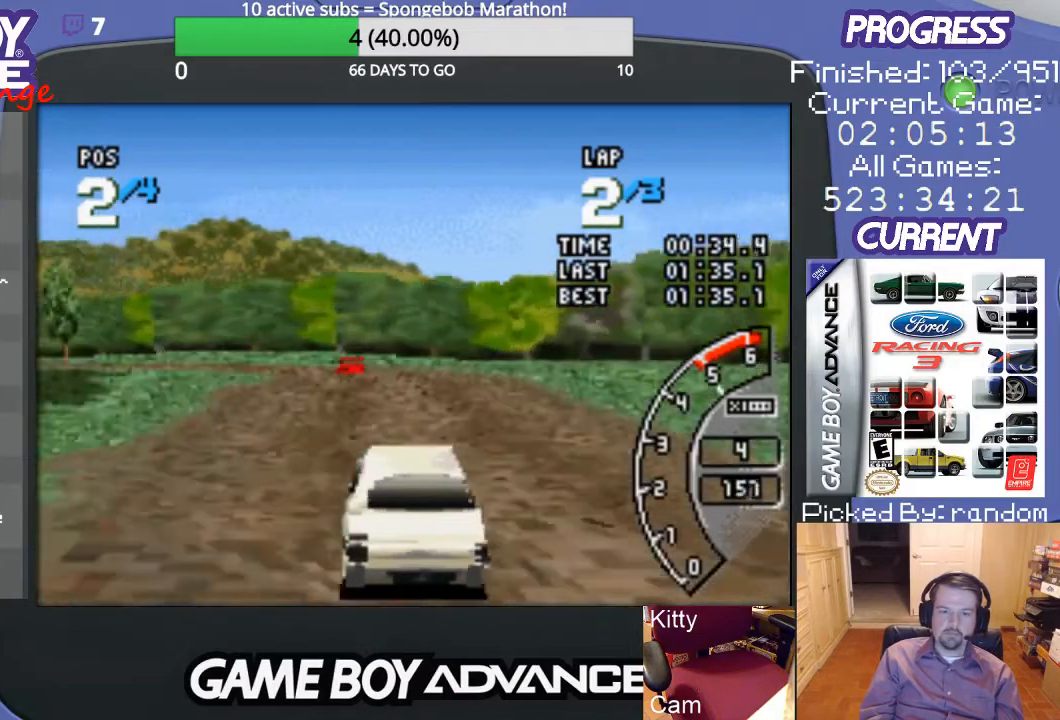
{"buttons": ["DPAD_LEFT"], "events": [[133, "DPAD_LEFT", "up"], [200, "DPAD_LEFT", "down"], [300, "DPAD_LEFT", "up"], [367, "DPAD_LEFT", "down"], [467, "A", "up"]]}
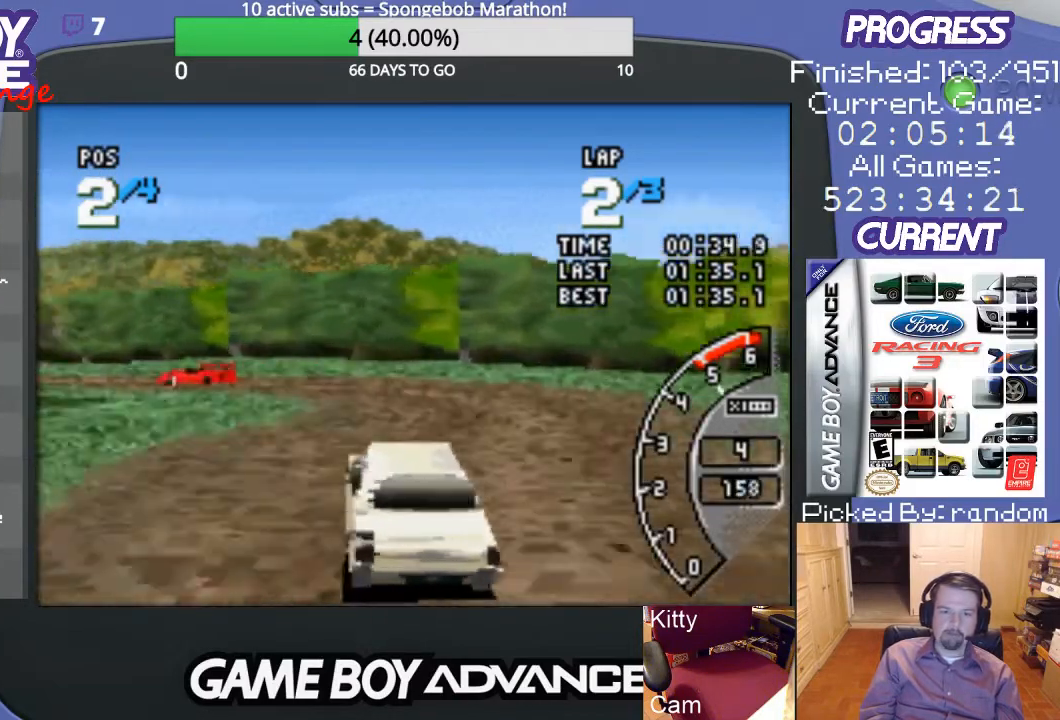
{"buttons": ["A", "DPAD_LEFT"], "events": [[33, "B", "down"], [133, "B", "up"], [400, "A", "down"]]}
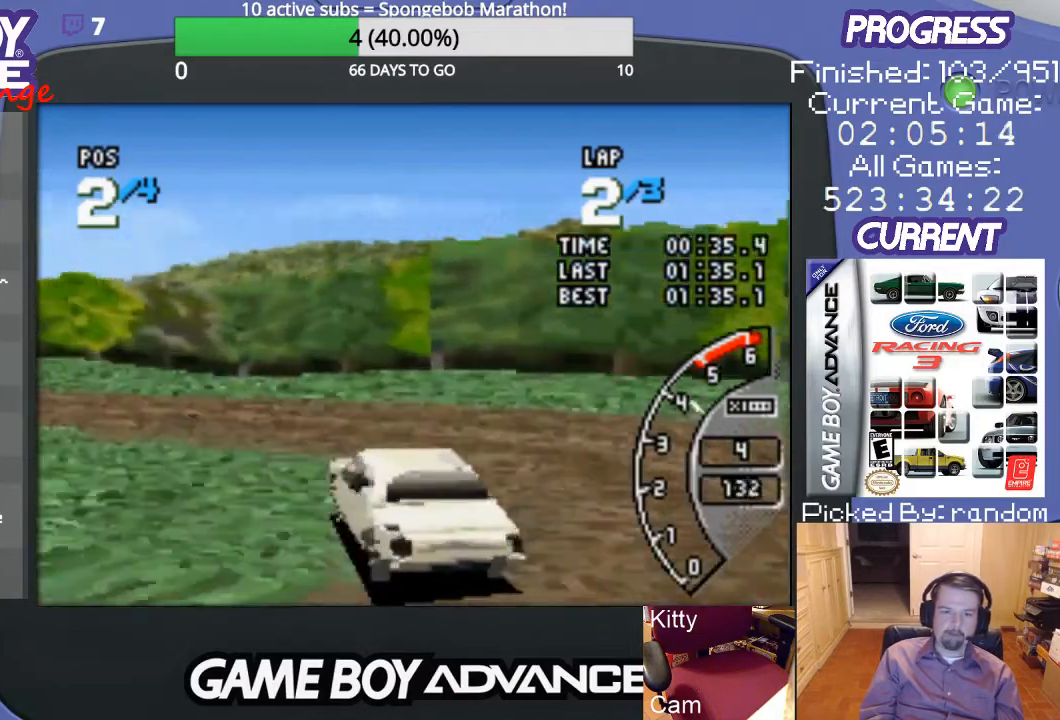
{"buttons": ["DPAD_LEFT"], "events": [[100, "A", "up"], [200, "A", "down"], [267, "A", "up"], [367, "A", "down"], [500, "A", "up"]]}
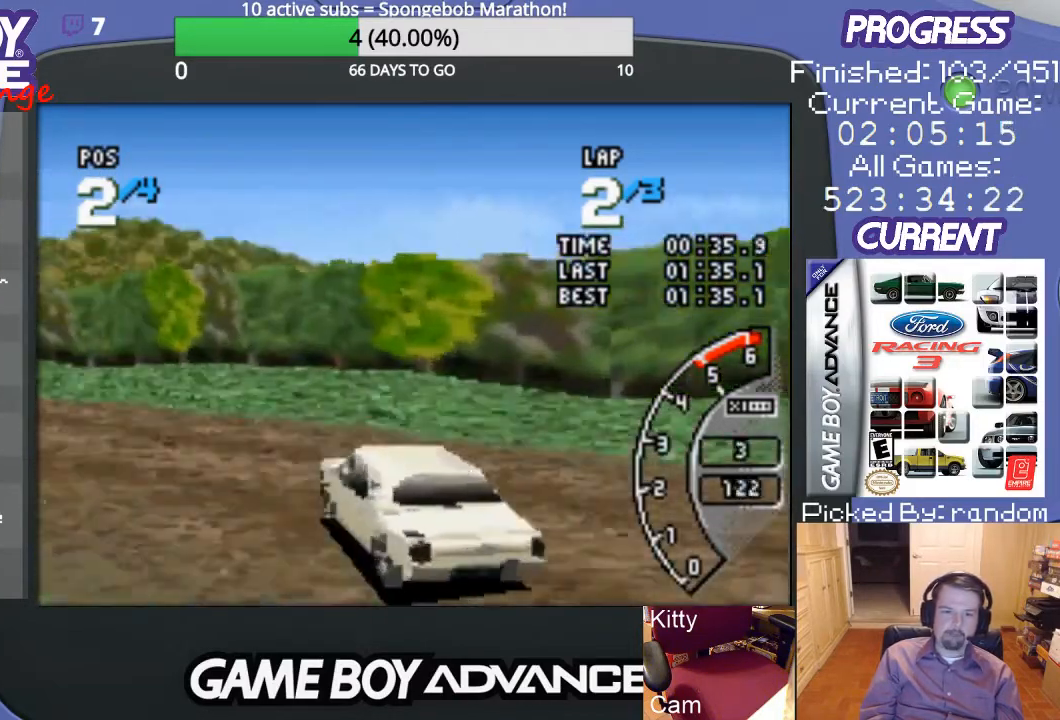
{"buttons": ["A"], "events": [[33, "A", "down"], [100, "A", "up"], [167, "A", "down"], [300, "A", "up"], [333, "A", "down"], [433, "DPAD_LEFT", "up"]]}
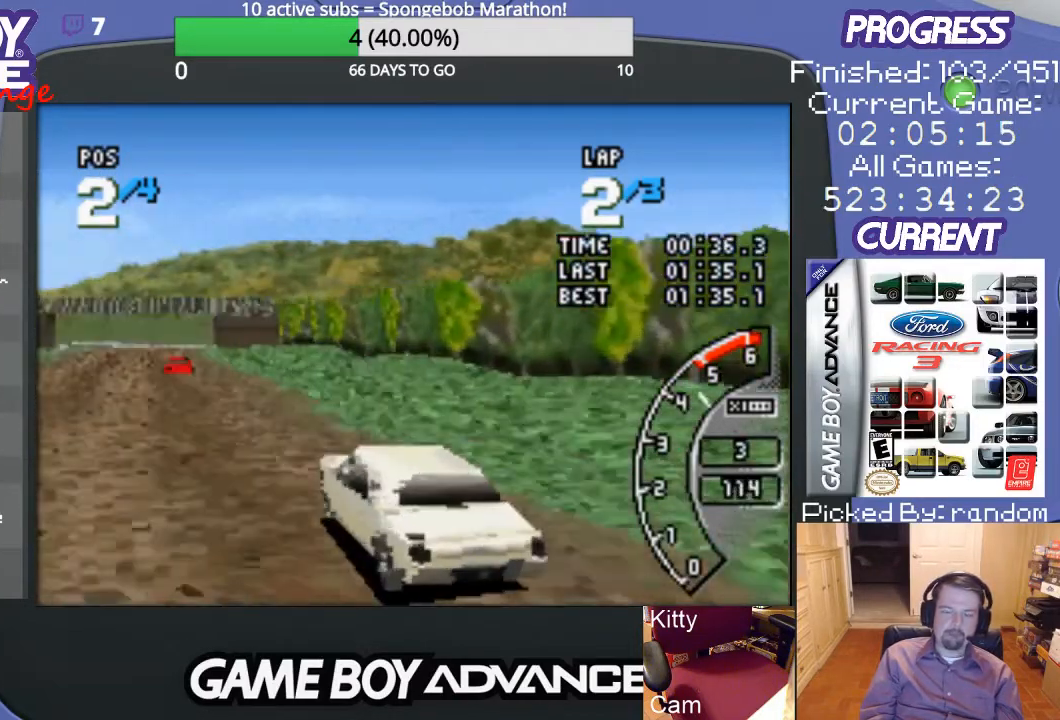
{"buttons": ["A"], "events": [[133, "DPAD_RIGHT", "down"], [433, "DPAD_RIGHT", "up"]]}
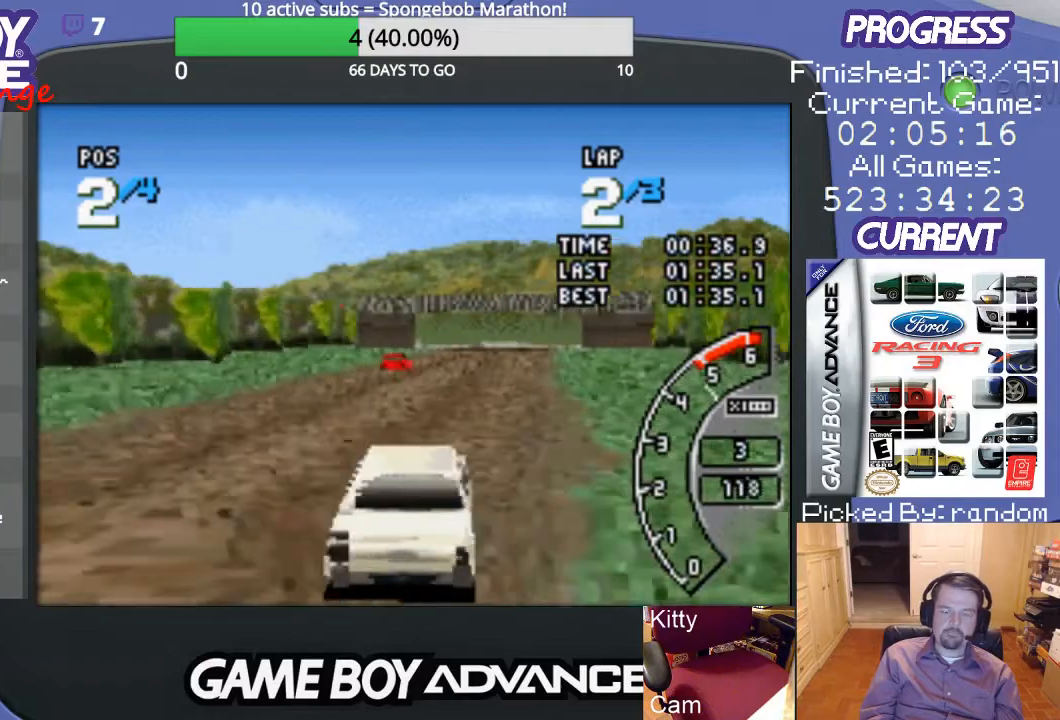
{"buttons": ["A"], "events": []}
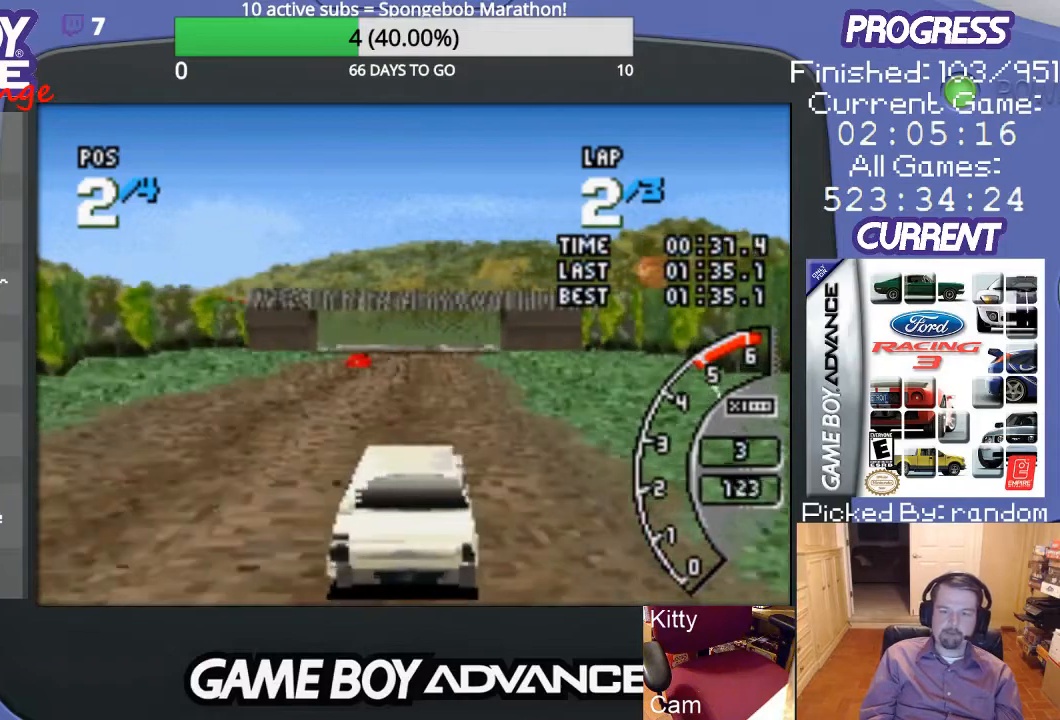
{"buttons": ["A"], "events": []}